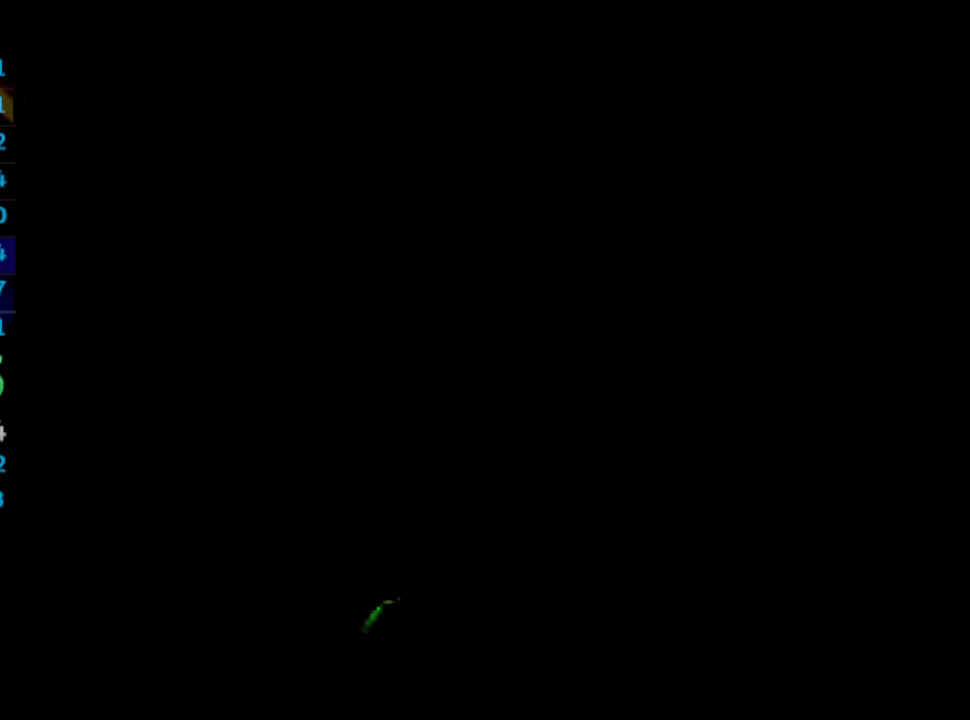
Gameplay with a controller (PlayStation layout); each line is a JSON object with the inputs held at the frame after it. "events" lists button and stick changes between this image and that frame as [ms after this image, input, new state], when the widget could be followed in between. Not read: HOME L3 R3.
{"buttons": [], "left_stick": "center", "right_stick": "center", "events": []}
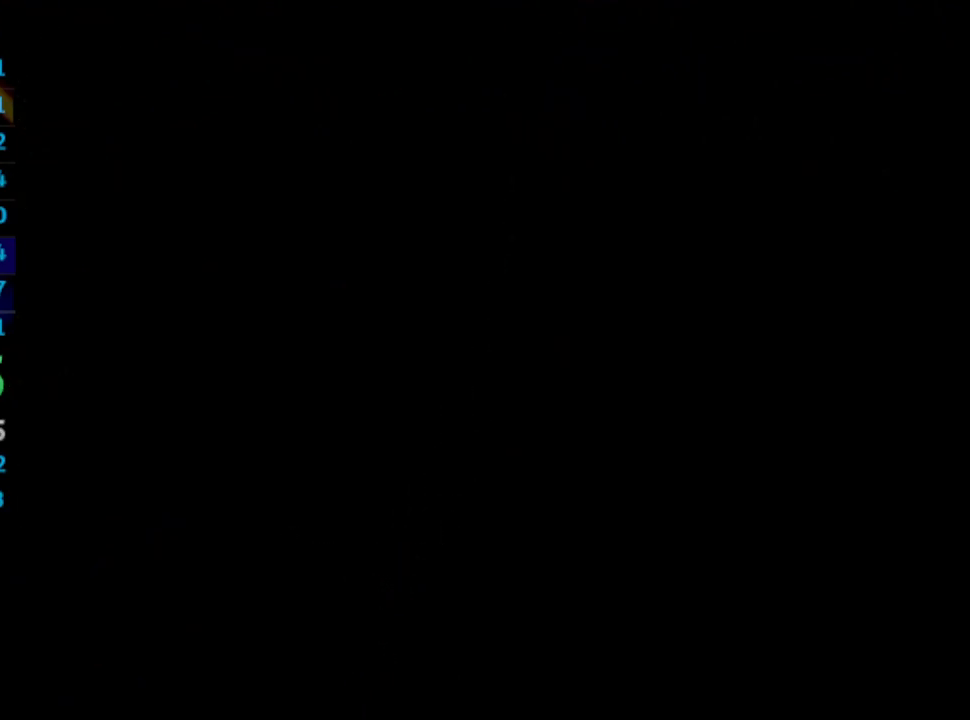
{"buttons": [], "left_stick": "center", "right_stick": "center", "events": []}
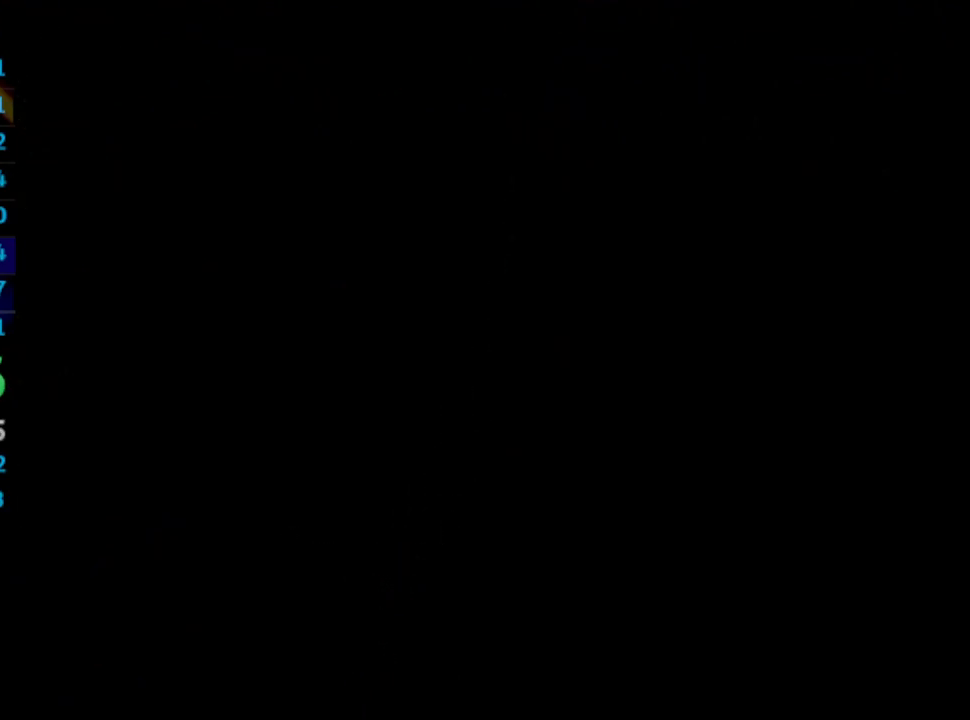
{"buttons": [], "left_stick": "center", "right_stick": "center", "events": []}
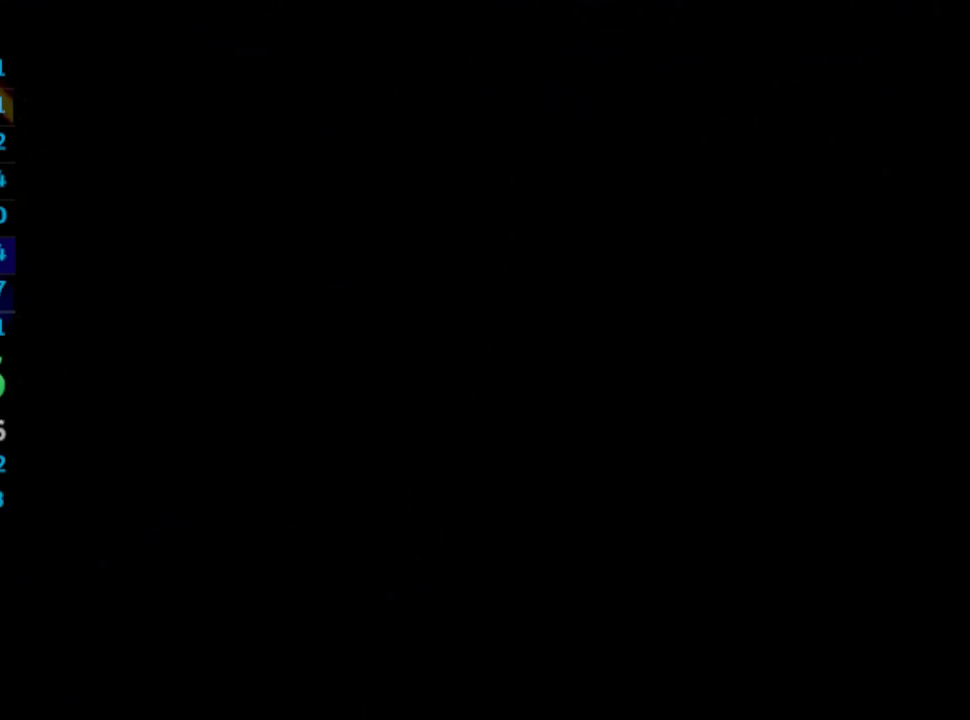
{"buttons": [], "left_stick": "center", "right_stick": "center", "events": []}
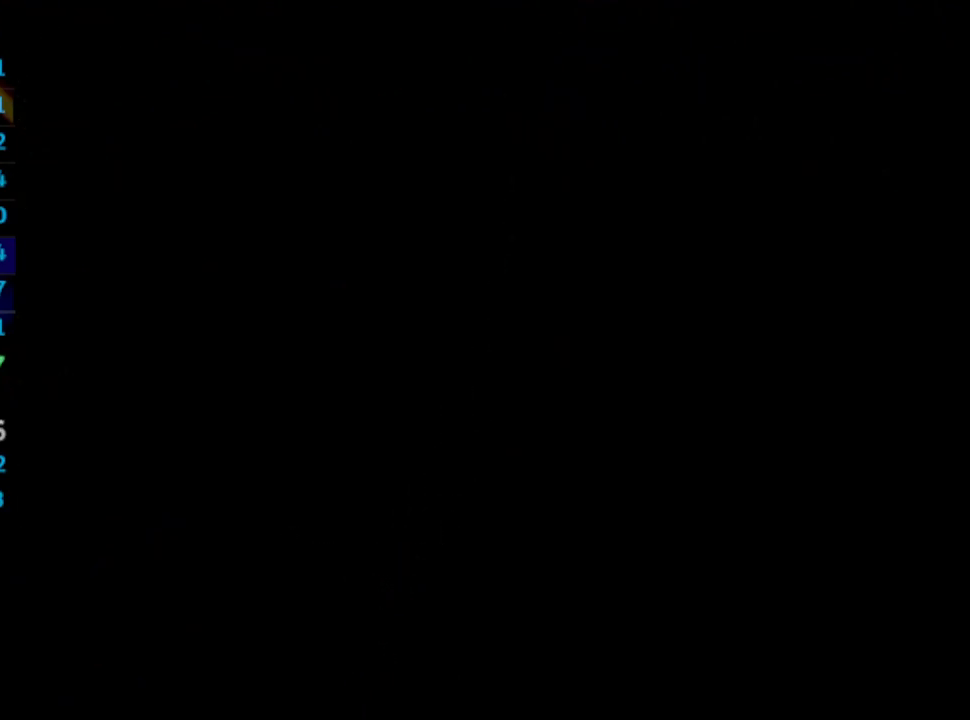
{"buttons": [], "left_stick": "center", "right_stick": "center", "events": []}
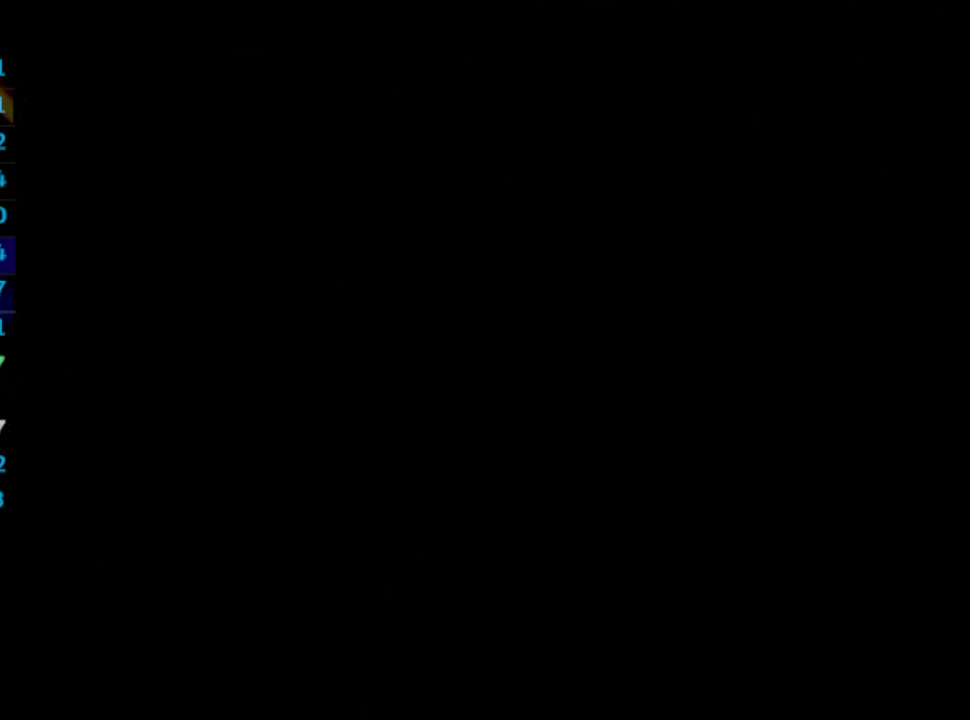
{"buttons": [], "left_stick": "center", "right_stick": "center", "events": []}
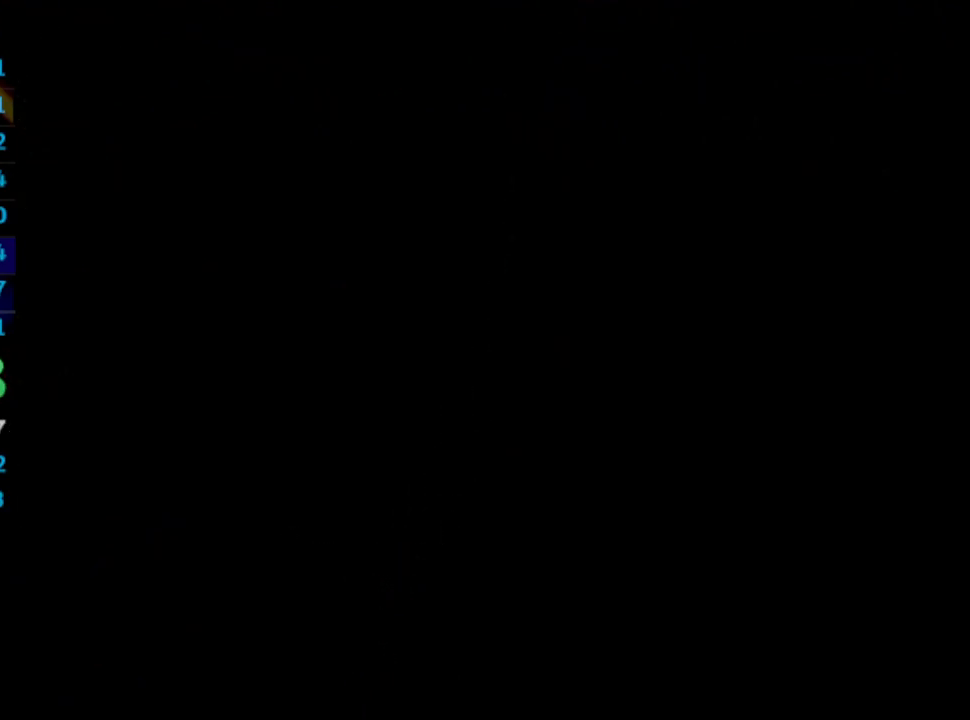
{"buttons": [], "left_stick": "center", "right_stick": "center", "events": []}
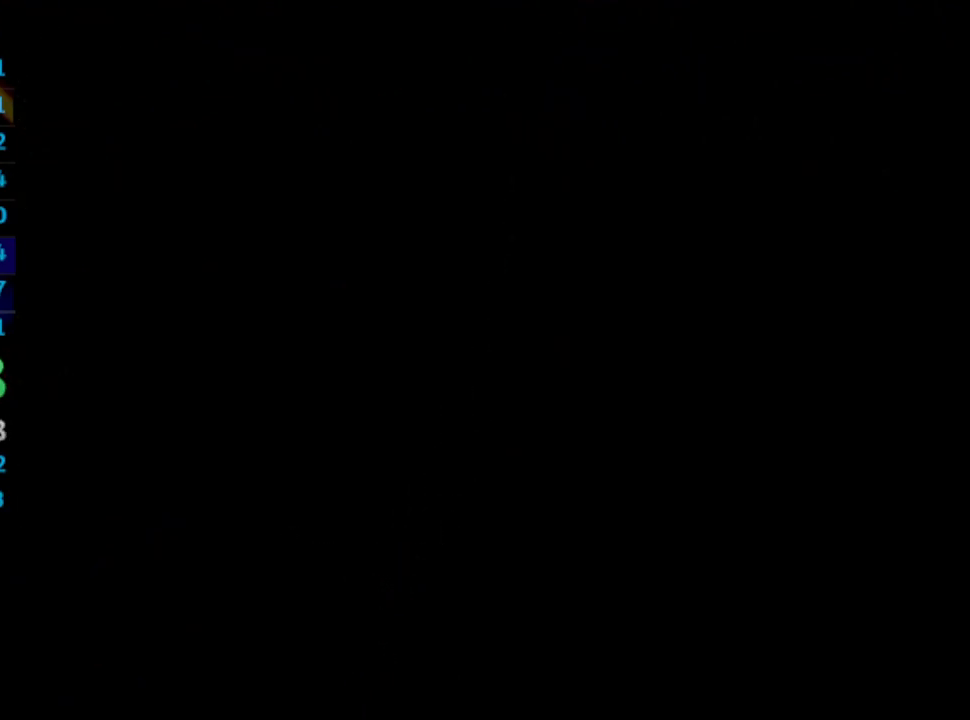
{"buttons": [], "left_stick": "center", "right_stick": "center", "events": [[333, "R1", "down"], [367, "R1", "up"]]}
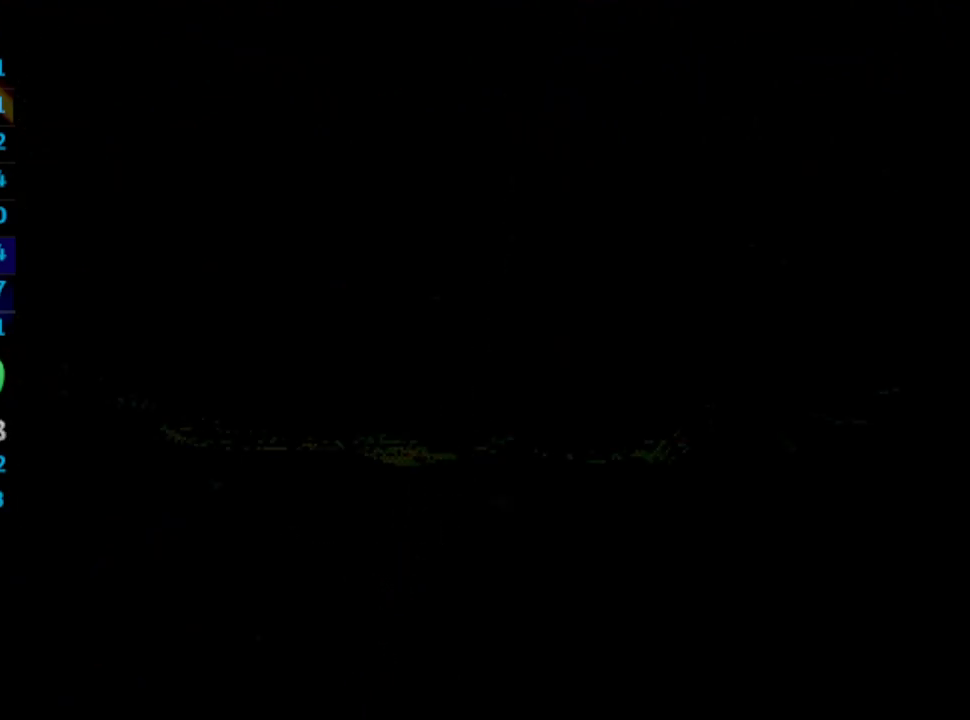
{"buttons": [], "left_stick": "center", "right_stick": "center", "events": []}
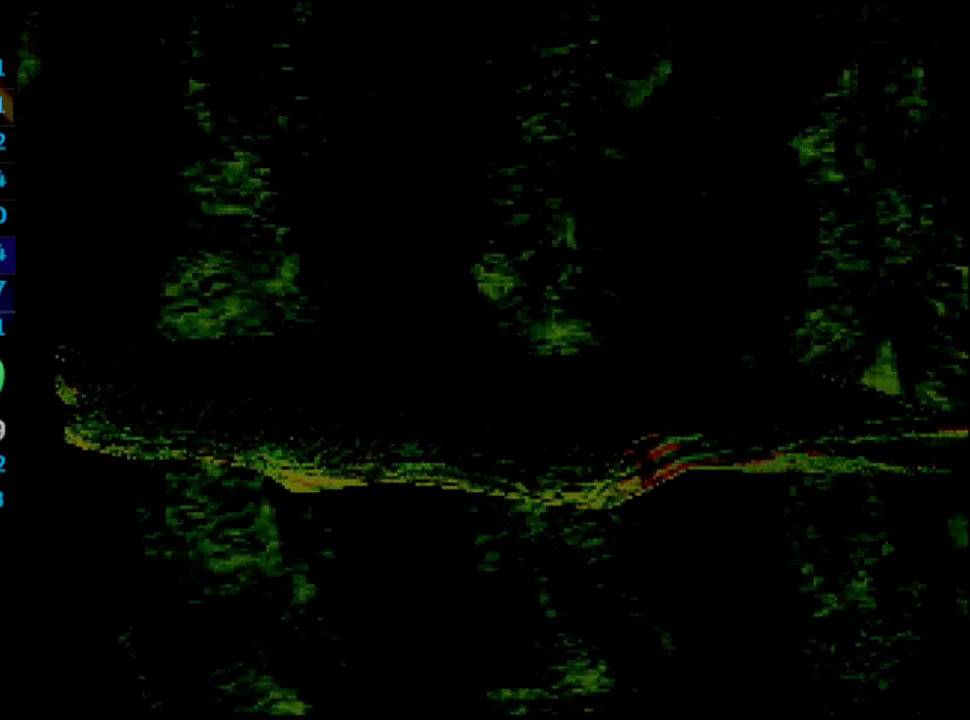
{"buttons": [], "left_stick": "center", "right_stick": "center", "events": []}
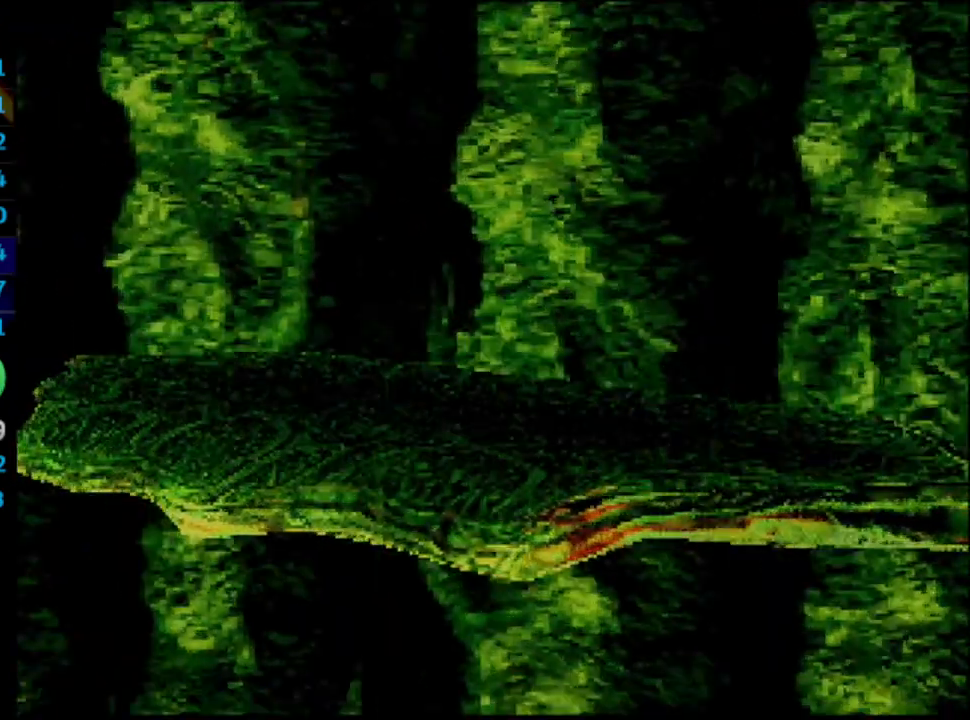
{"buttons": [], "left_stick": "center", "right_stick": "center", "events": []}
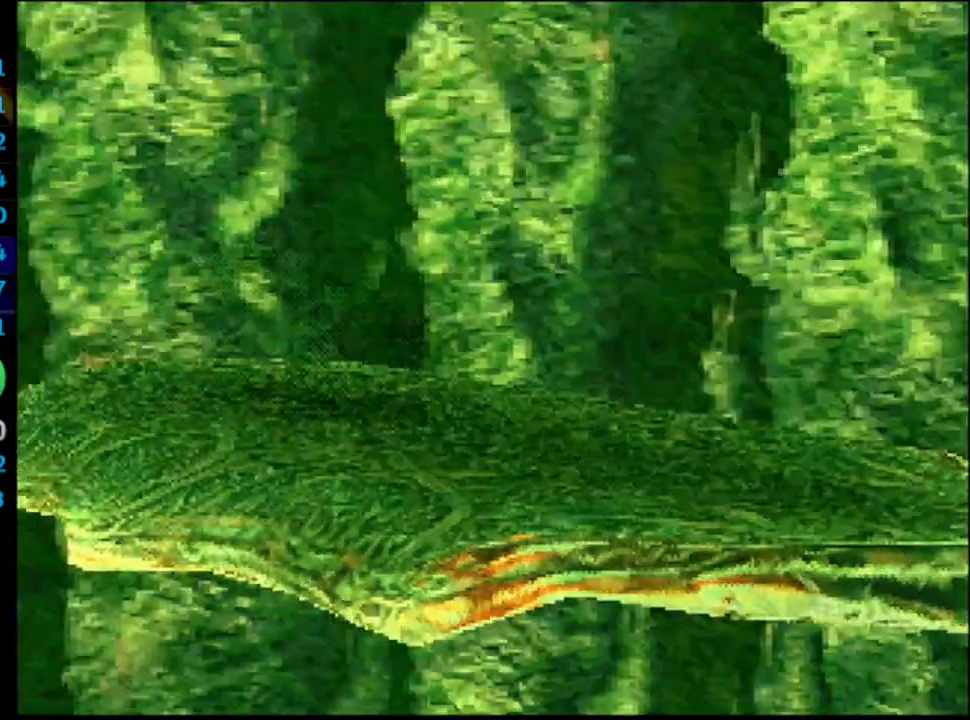
{"buttons": [], "left_stick": "center", "right_stick": "center", "events": []}
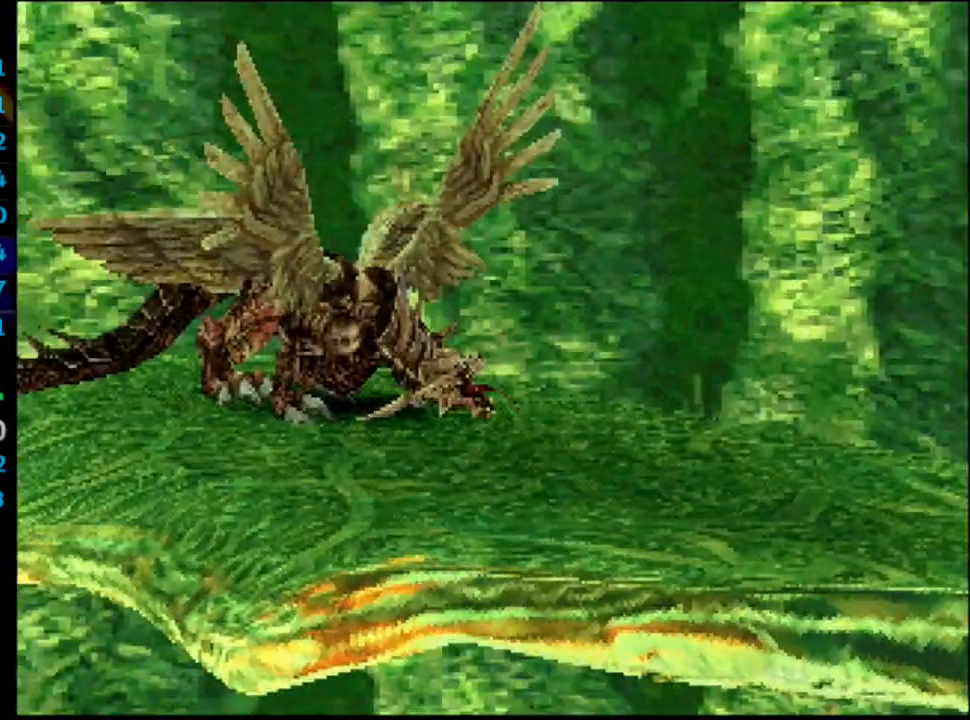
{"buttons": ["L1", "R1"], "left_stick": "center", "right_stick": "center", "events": [[33, "L1", "down"], [33, "R1", "down"]]}
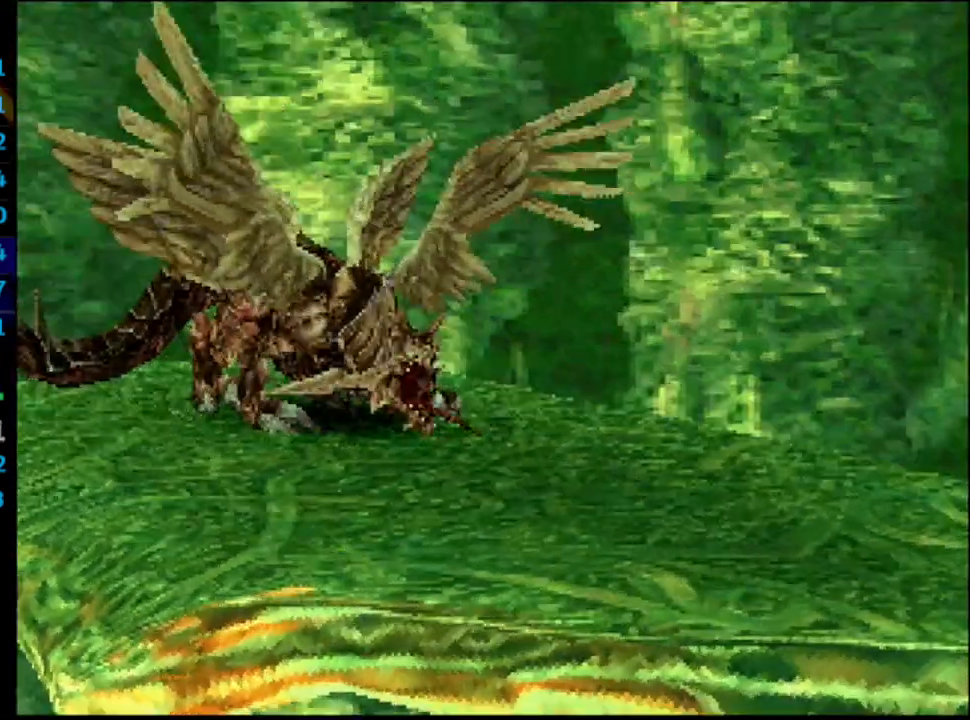
{"buttons": ["L1", "R1"], "left_stick": "center", "right_stick": "center", "events": []}
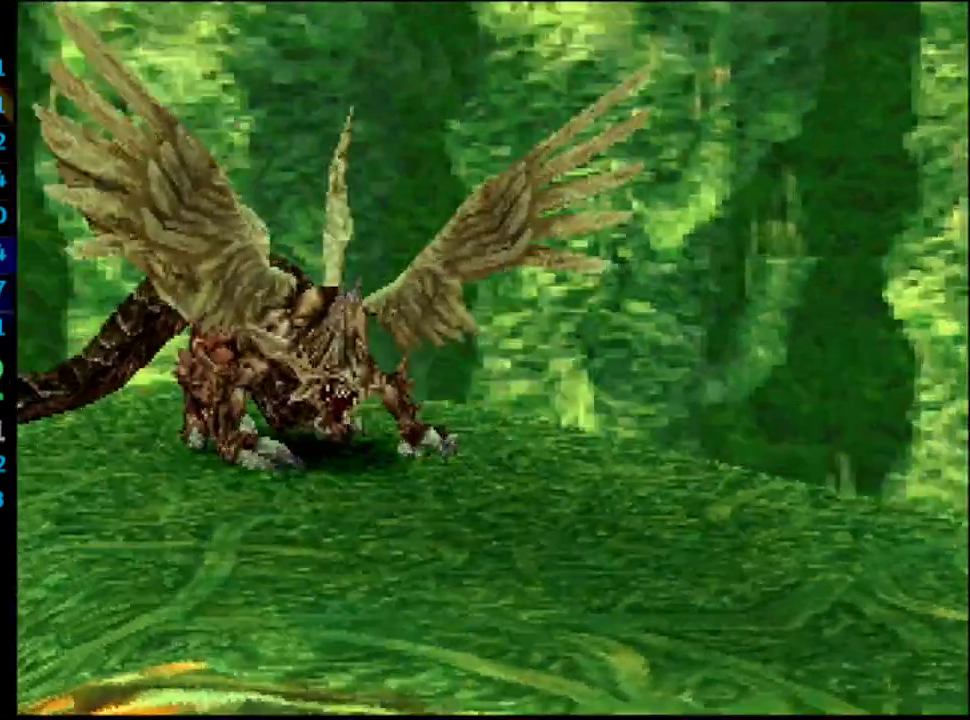
{"buttons": ["L1", "R1"], "left_stick": "center", "right_stick": "center", "events": []}
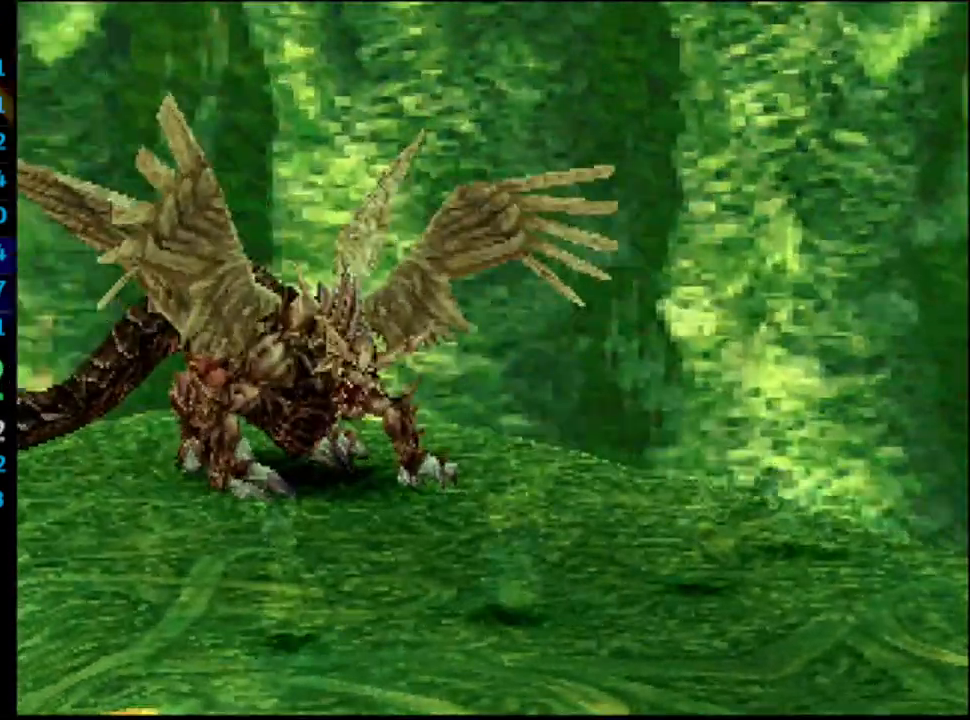
{"buttons": ["L1", "R1"], "left_stick": "center", "right_stick": "center", "events": []}
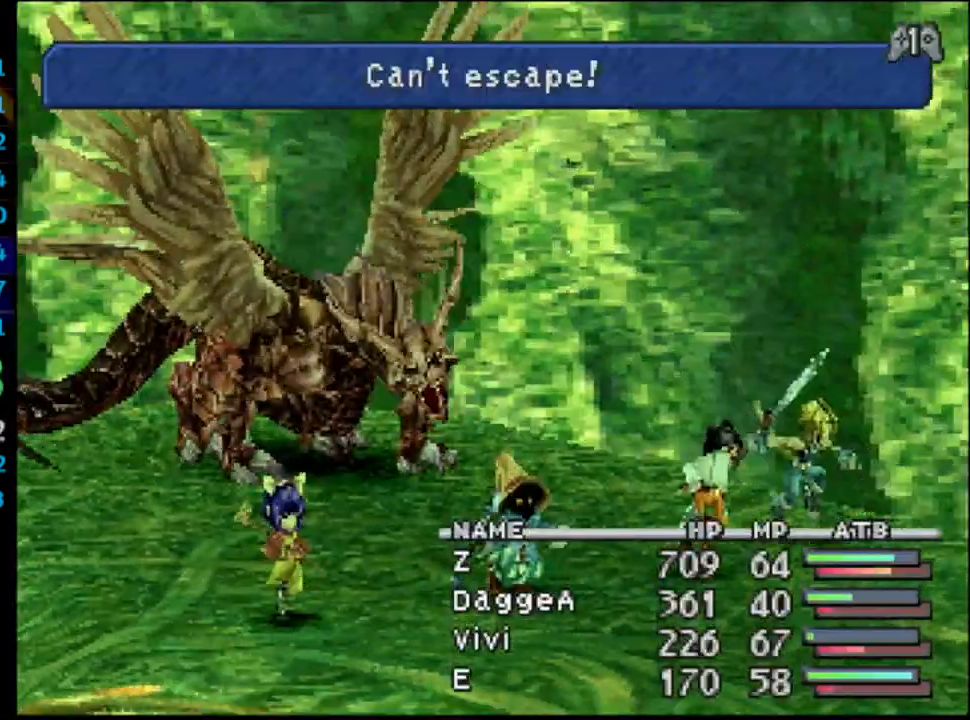
{"buttons": ["L1", "R1"], "left_stick": "center", "right_stick": "center", "events": []}
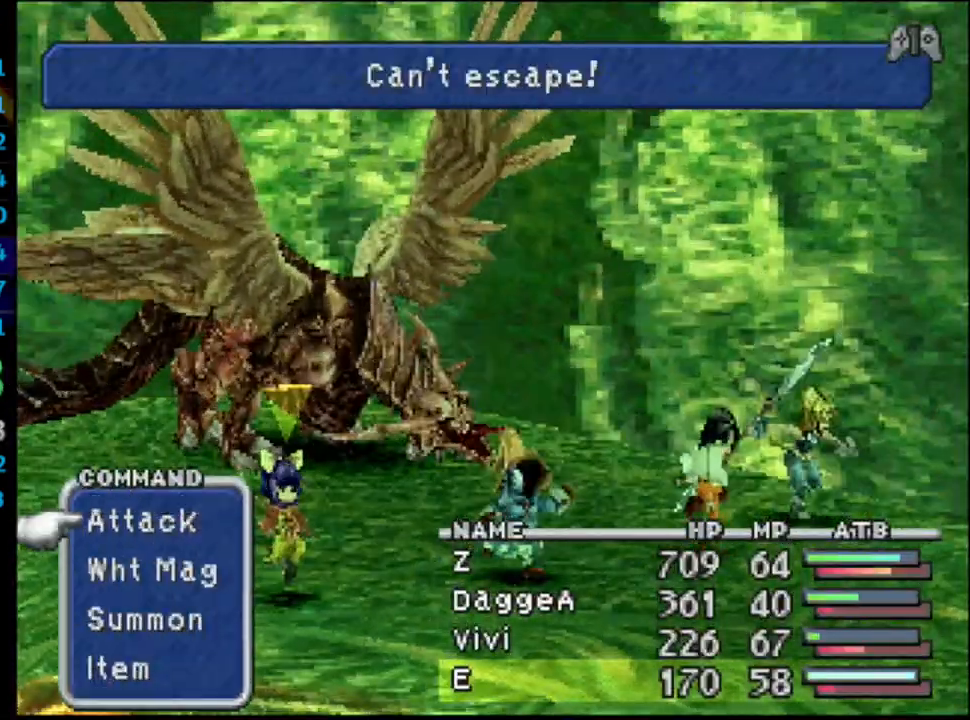
{"buttons": ["R1"], "left_stick": "center", "right_stick": "center", "events": [[83, "R1", "up"], [117, "DPAD_DOWN", "down"], [183, "CROSS", "down"], [183, "L1", "up"], [233, "DPAD_DOWN", "up"], [283, "CROSS", "up"], [333, "R1", "down"]]}
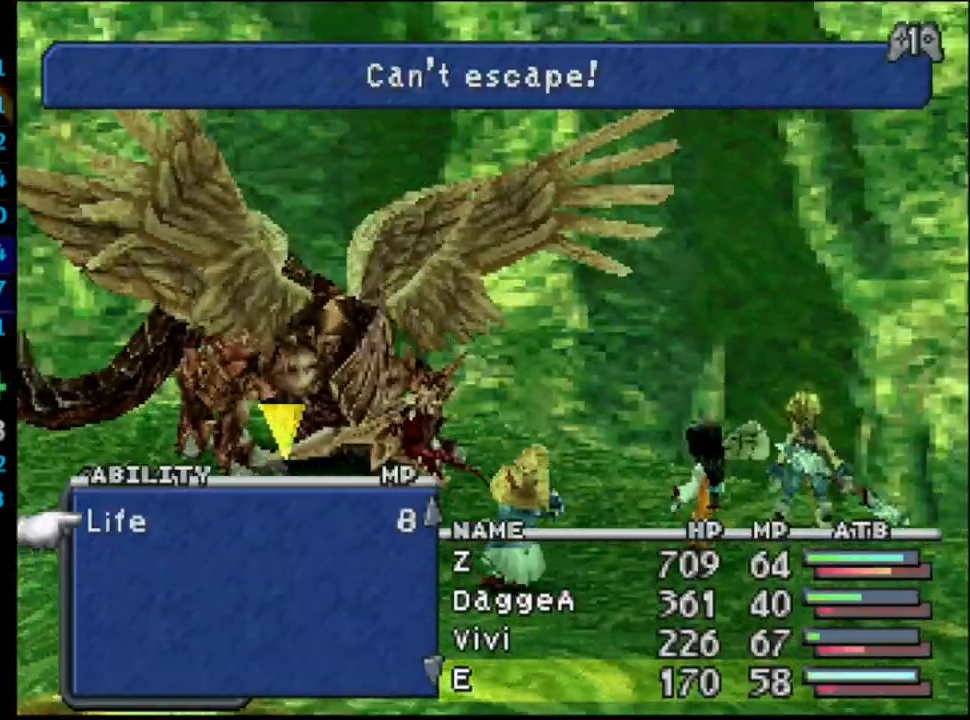
{"buttons": ["CROSS"], "left_stick": "center", "right_stick": "center", "events": [[33, "R1", "up"], [183, "CROSS", "down"], [300, "CROSS", "up"], [383, "DPAD_LEFT", "down"], [483, "CROSS", "down"], [500, "DPAD_LEFT", "up"]]}
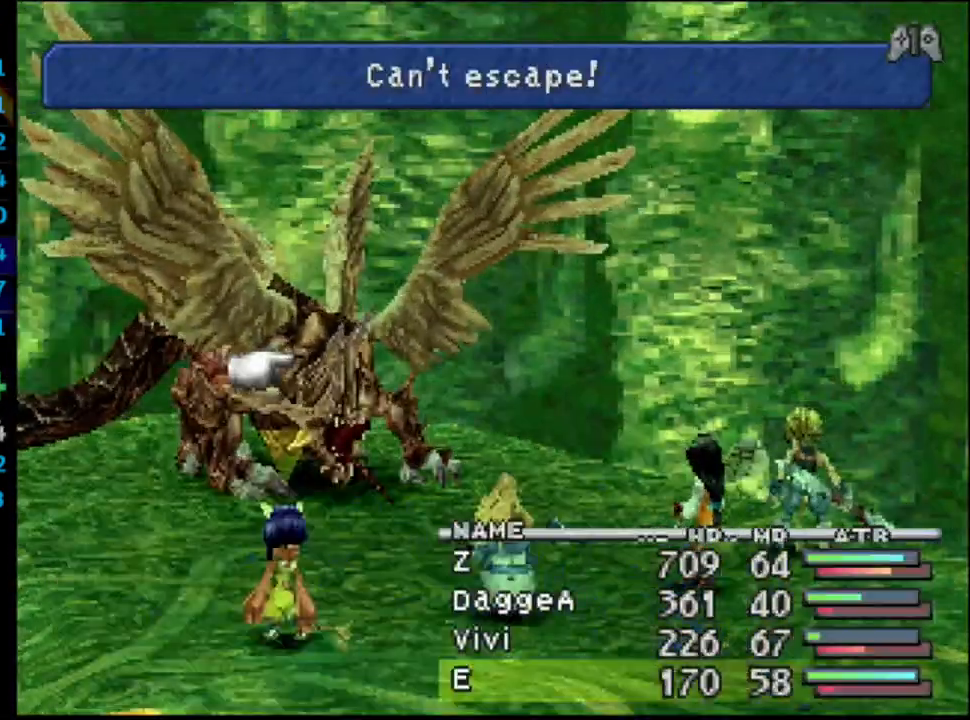
{"buttons": ["L1", "R1"], "left_stick": "center", "right_stick": "center", "events": [[50, "CROSS", "up"], [50, "L1", "down"], [83, "R1", "down"]]}
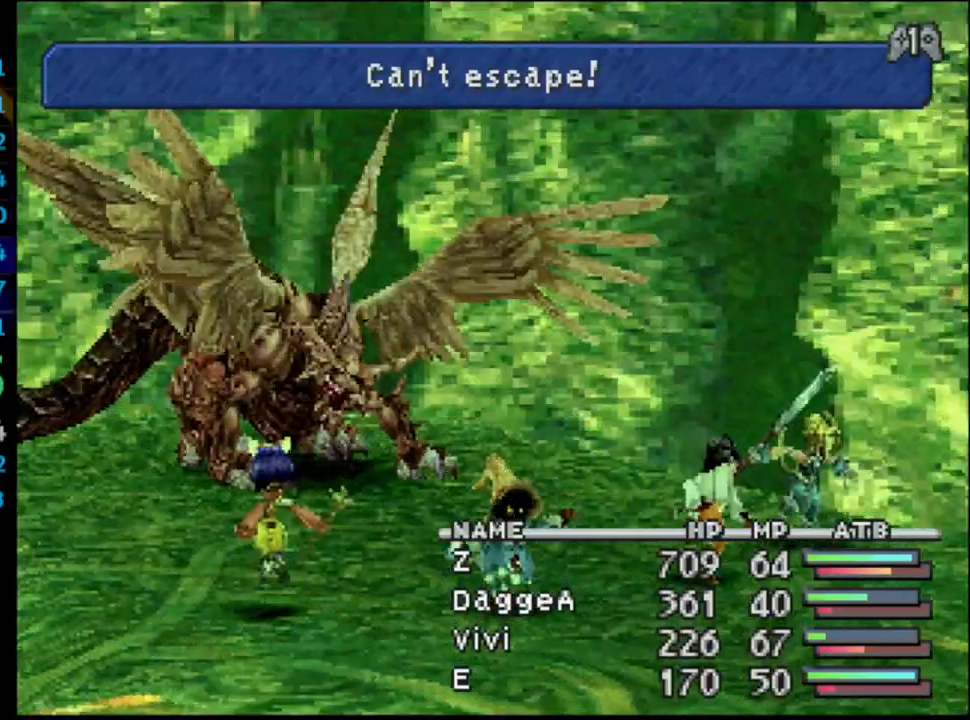
{"buttons": ["L1", "R1"], "left_stick": "center", "right_stick": "center", "events": []}
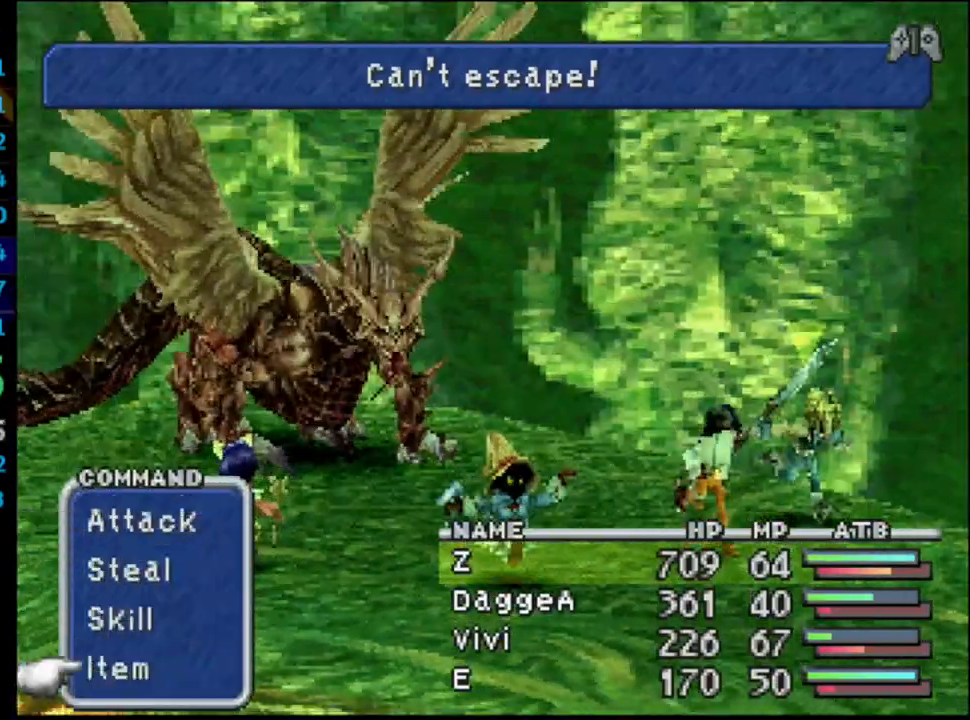
{"buttons": [], "left_stick": "center", "right_stick": "center", "events": [[33, "DPAD_UP", "down"], [50, "L1", "up"], [50, "R1", "up"], [117, "CROSS", "down"], [150, "DPAD_UP", "up"], [200, "CROSS", "up"]]}
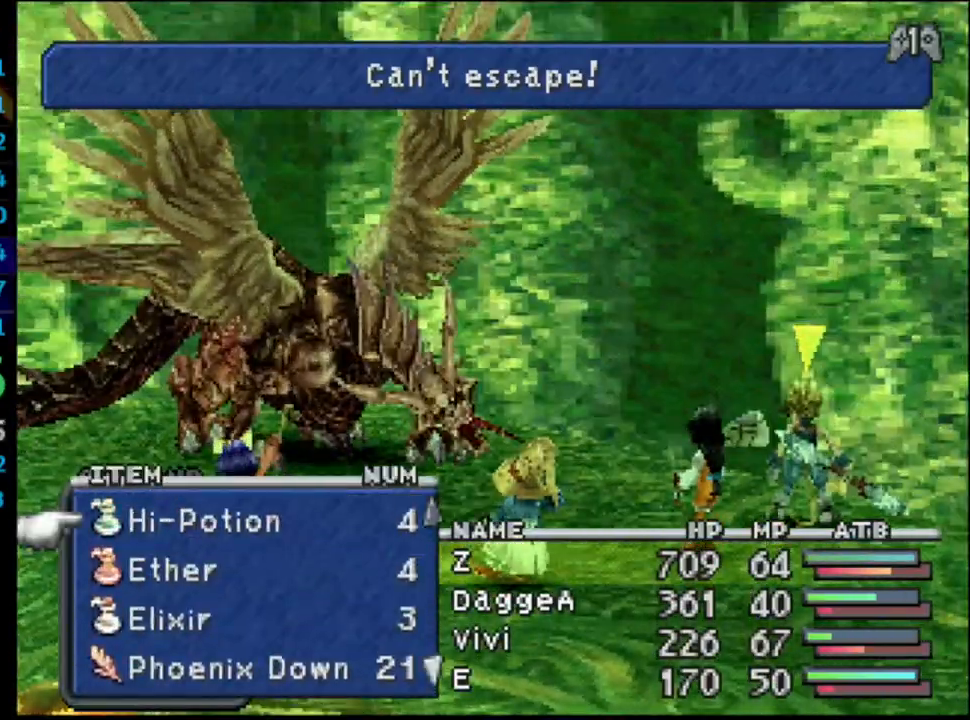
{"buttons": [], "left_stick": "center", "right_stick": "center", "events": []}
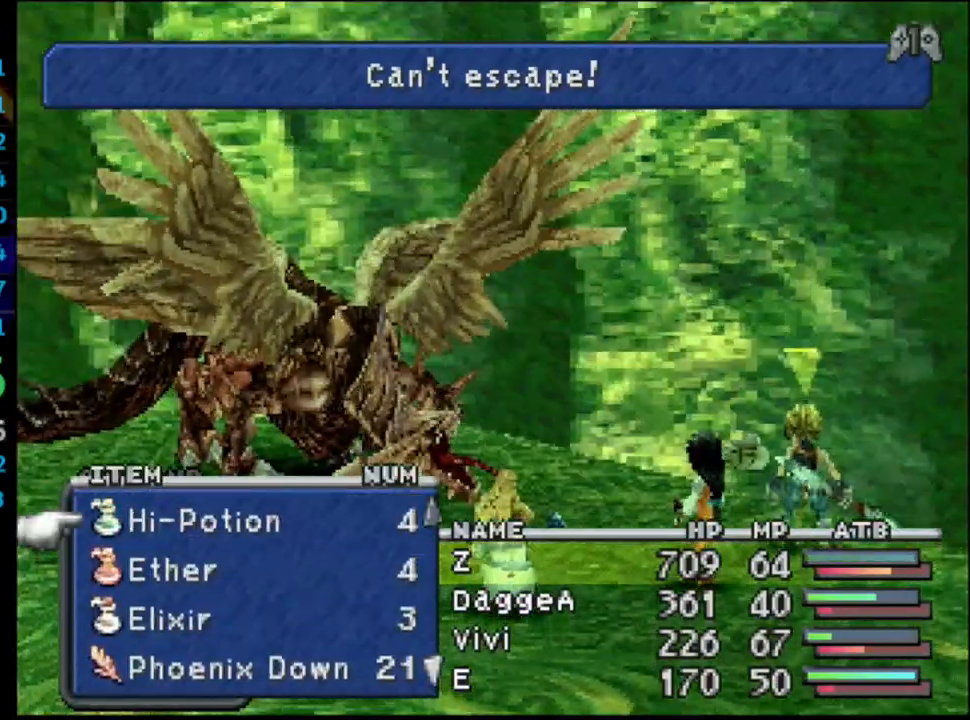
{"buttons": [], "left_stick": "center", "right_stick": "center", "events": []}
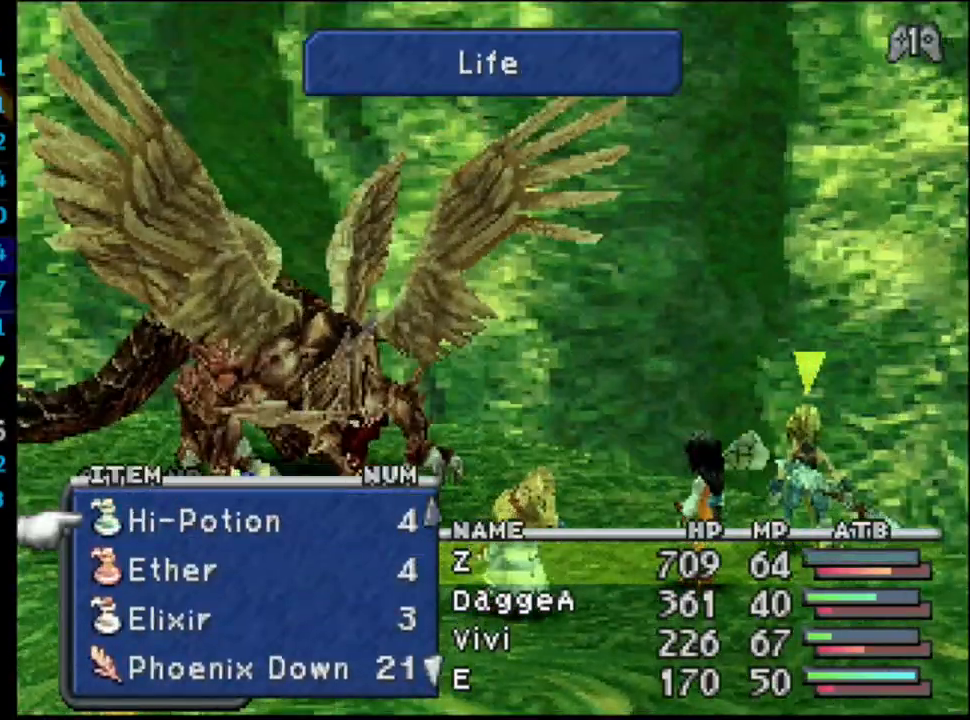
{"buttons": [], "left_stick": "center", "right_stick": "center", "events": []}
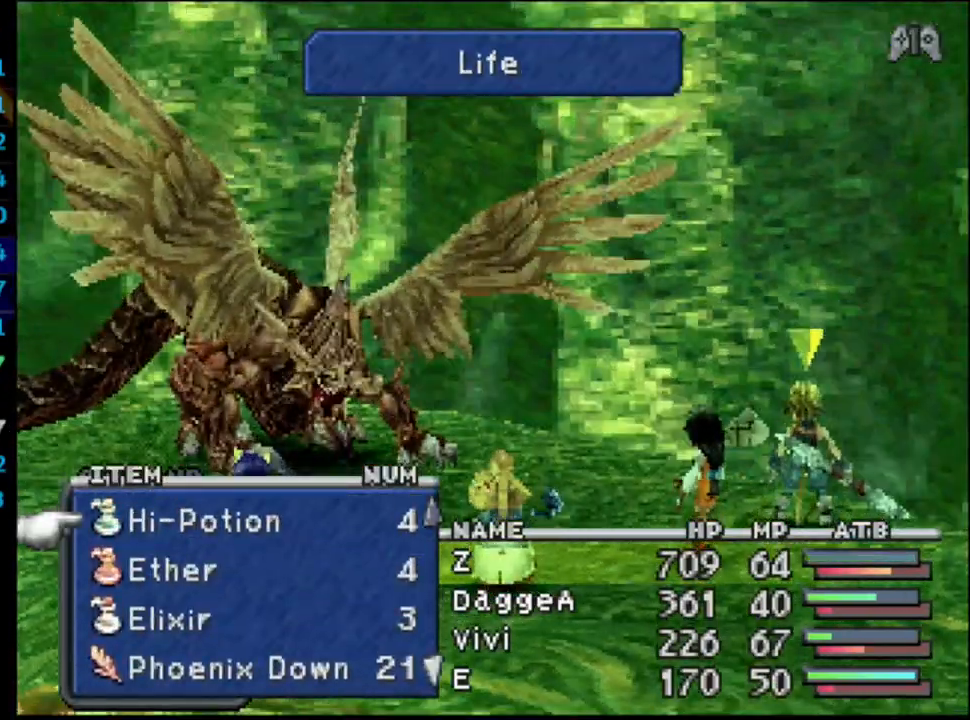
{"buttons": [], "left_stick": "center", "right_stick": "center", "events": []}
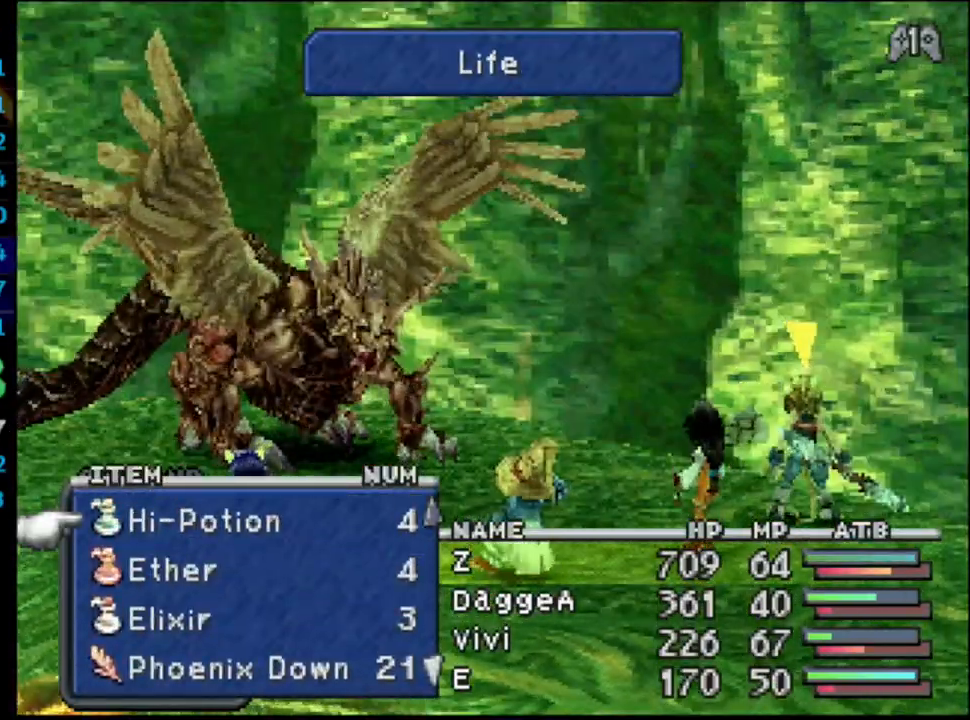
{"buttons": [], "left_stick": "center", "right_stick": "center", "events": []}
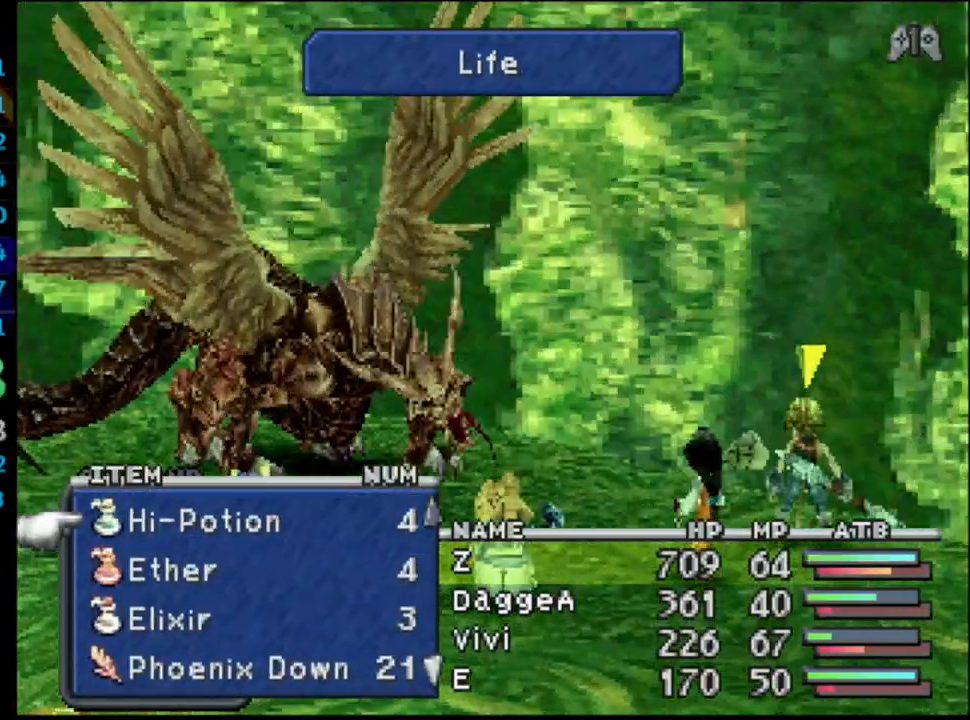
{"buttons": [], "left_stick": "center", "right_stick": "center", "events": []}
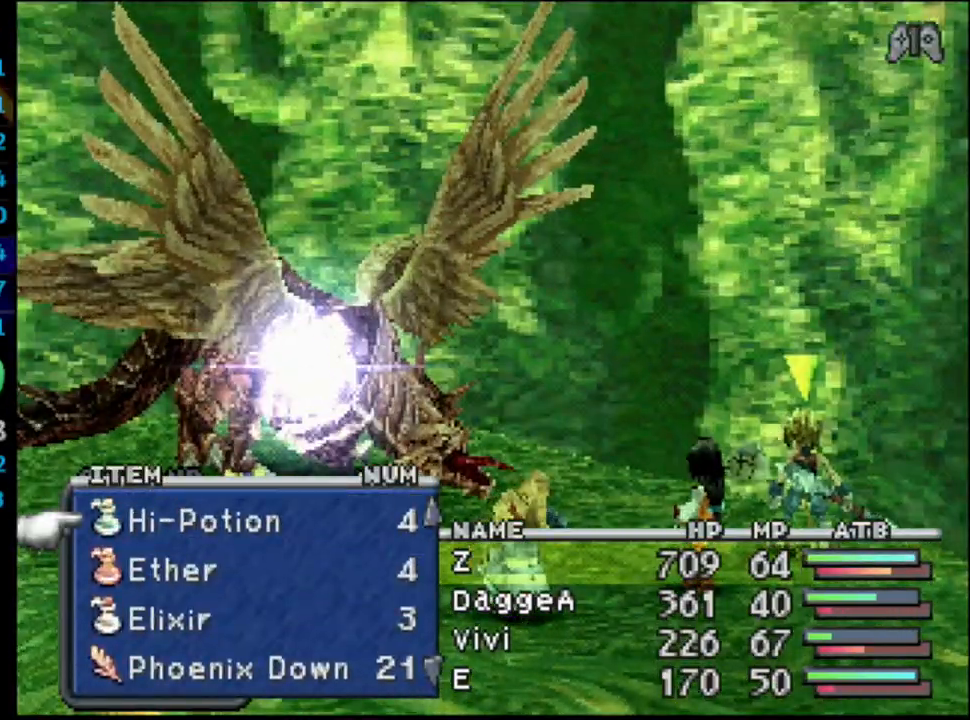
{"buttons": ["DPAD_DOWN"], "left_stick": "center", "right_stick": "center", "events": [[333, "DPAD_DOWN", "down"]]}
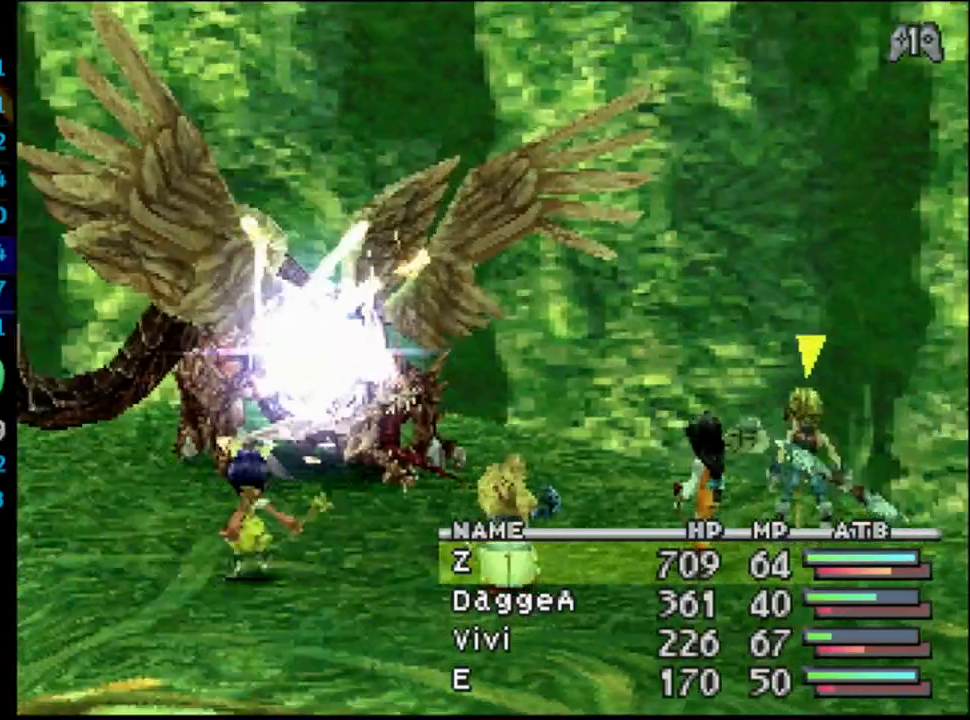
{"buttons": [], "left_stick": "center", "right_stick": "center", "events": [[50, "DPAD_DOWN", "up"]]}